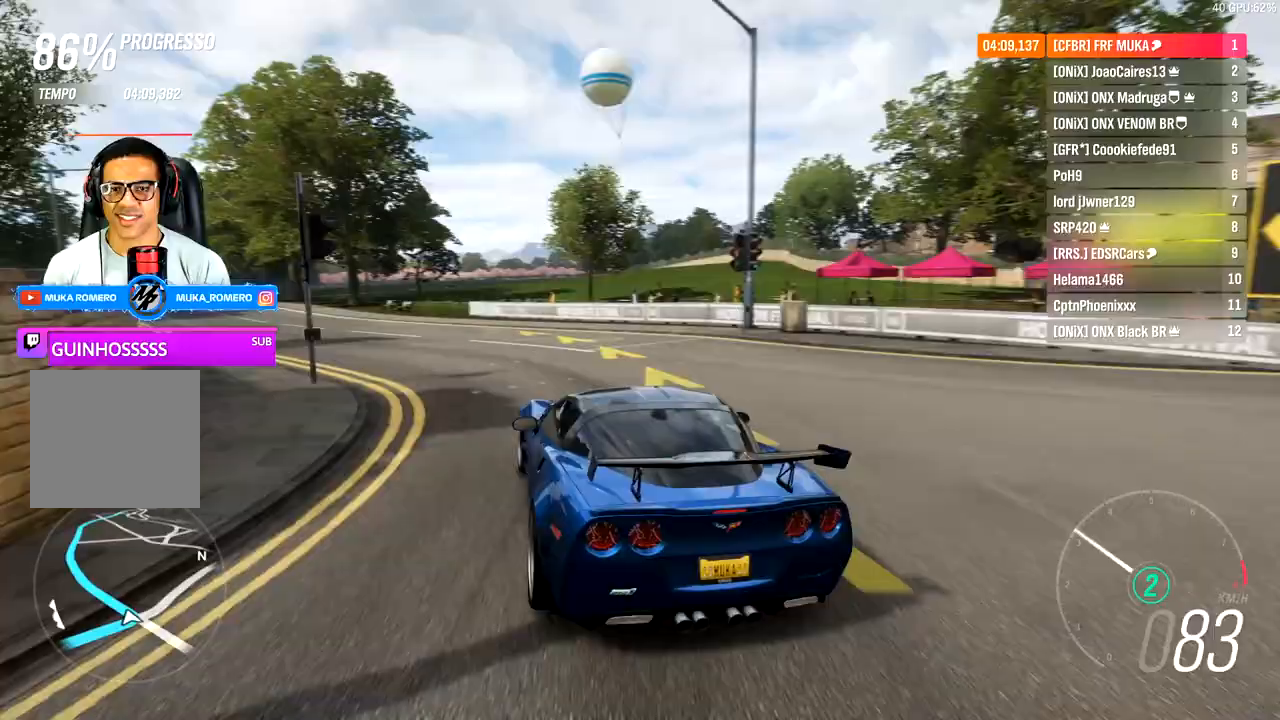
Gameplay with a controller (Xbox layout); each line is a JSON object with the inputs held at the frame after it. "events" lists button and stick changes between this image and that frame as [ms after this image, input, new state], when the widget could be followed in between.
{"buttons": ["R2"], "left_stick": "down-left", "right_stick": "center", "events": []}
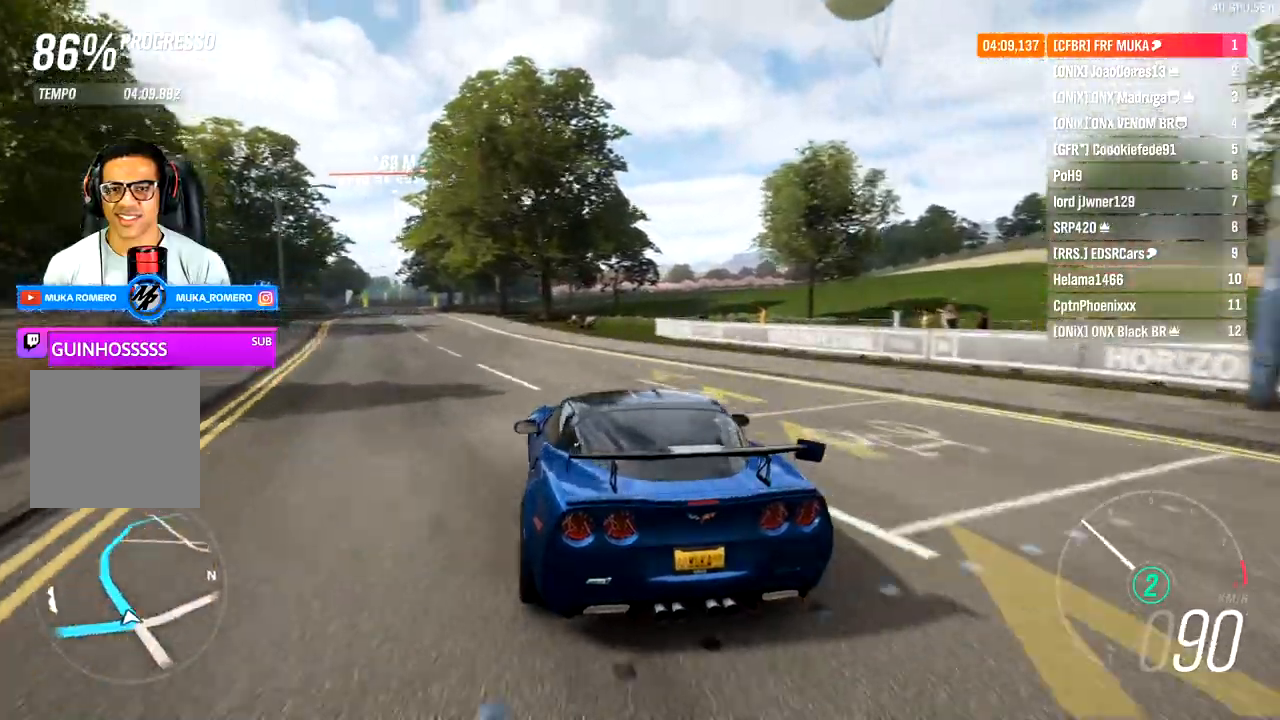
{"buttons": ["R2"], "left_stick": "left", "right_stick": "center", "events": [[233, "left_stick", "left"]]}
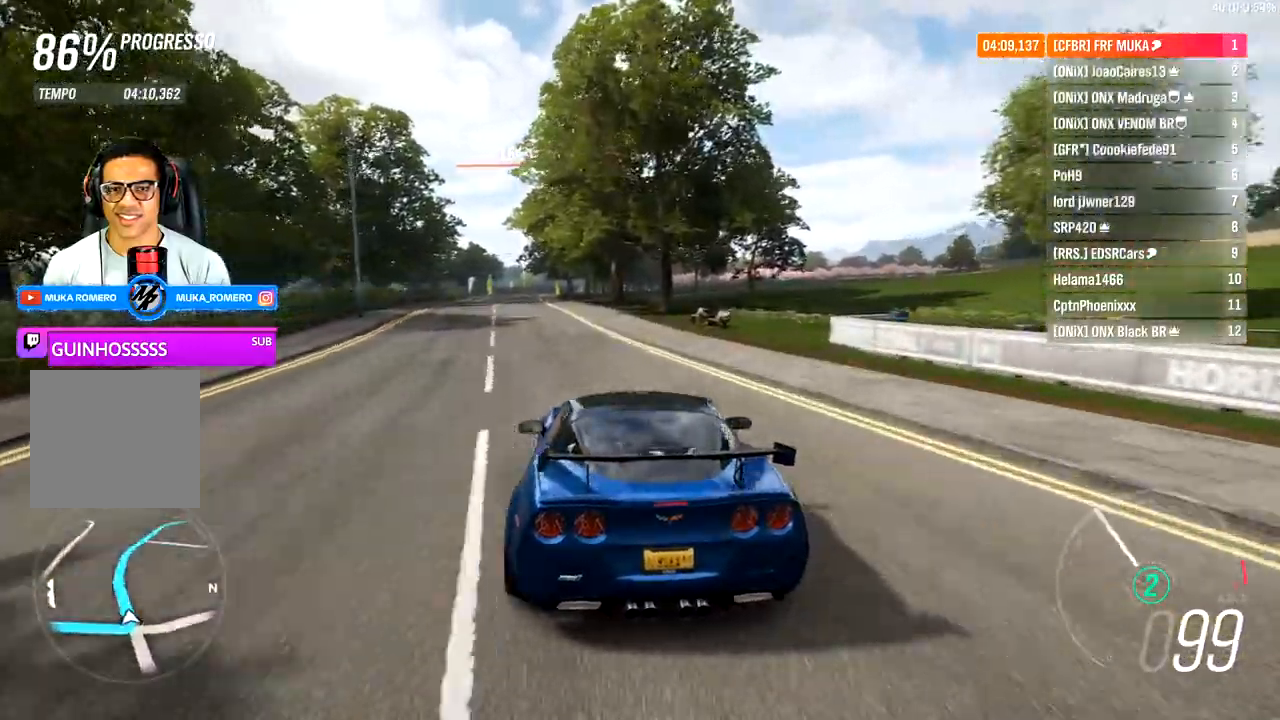
{"buttons": ["R2"], "left_stick": "left", "right_stick": "center", "events": [[33, "left_stick", "down-left"], [500, "left_stick", "left"]]}
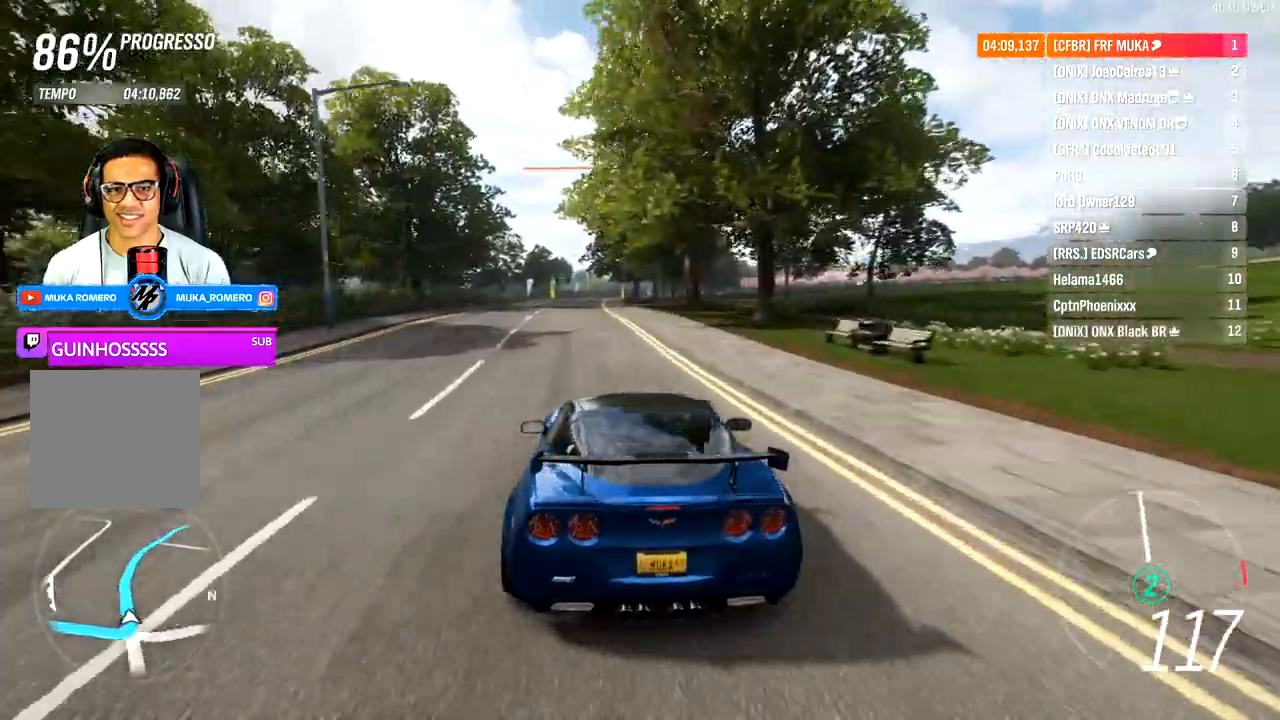
{"buttons": ["R2"], "left_stick": "left", "right_stick": "center", "events": []}
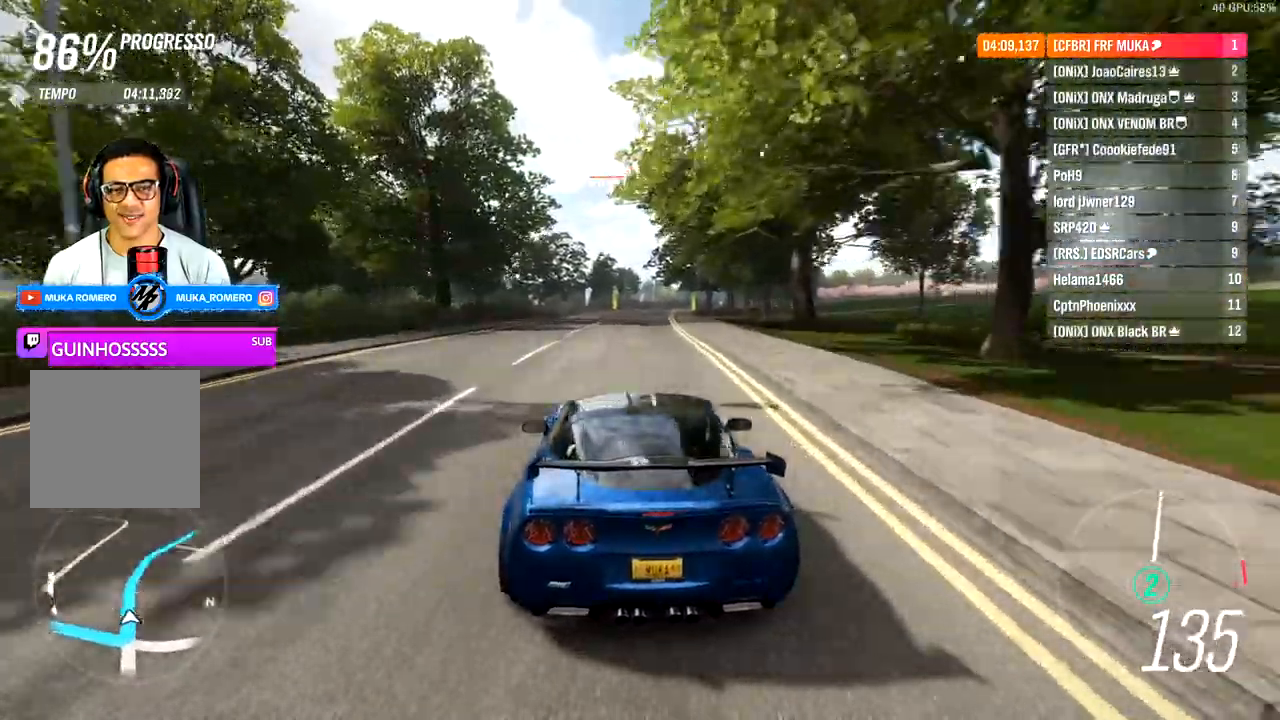
{"buttons": ["R2"], "left_stick": "left", "right_stick": "center", "events": []}
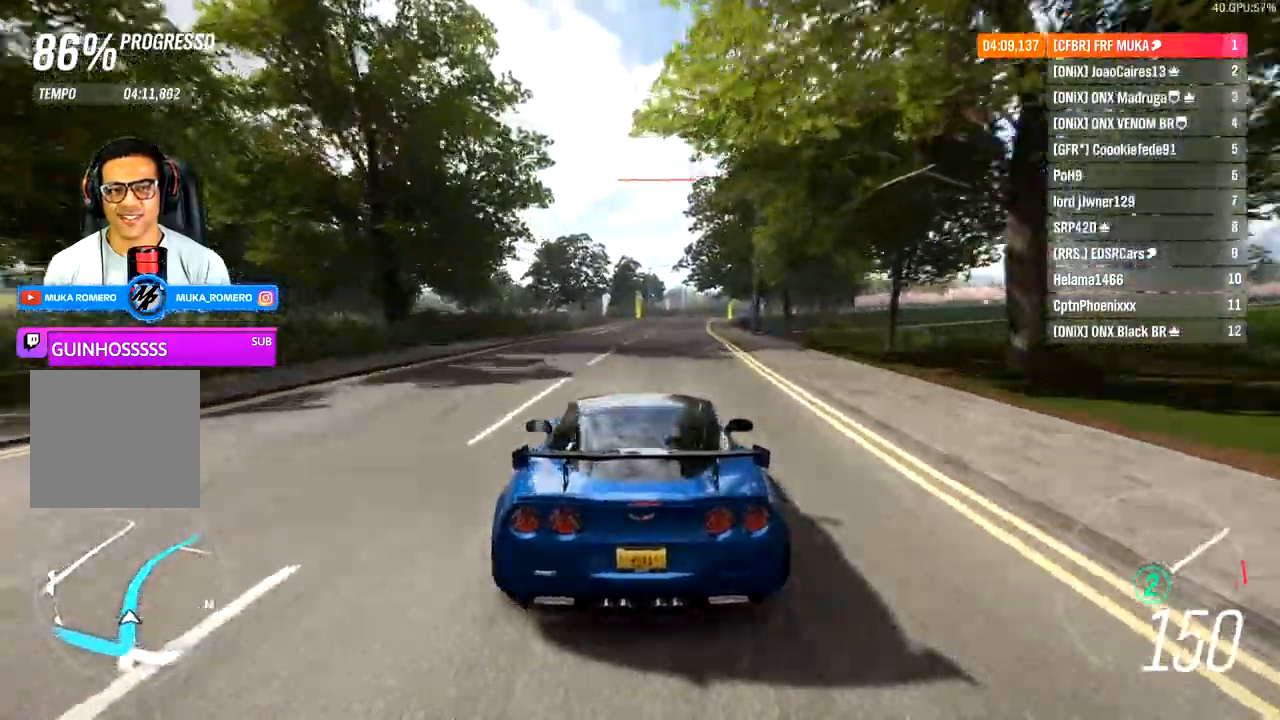
{"buttons": ["R2"], "left_stick": "left", "right_stick": "center", "events": []}
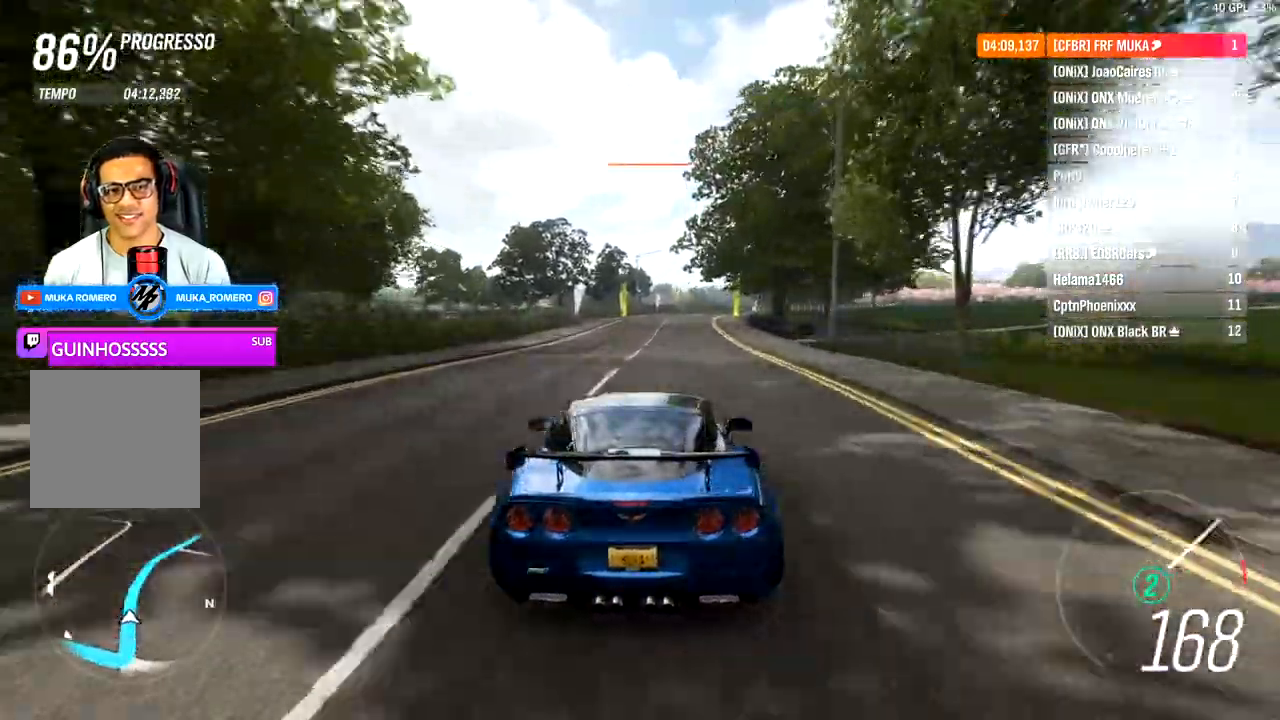
{"buttons": ["R2"], "left_stick": "right", "right_stick": "center", "events": [[83, "left_stick", "right"], [200, "left_stick", "center"], [300, "left_stick", "right"]]}
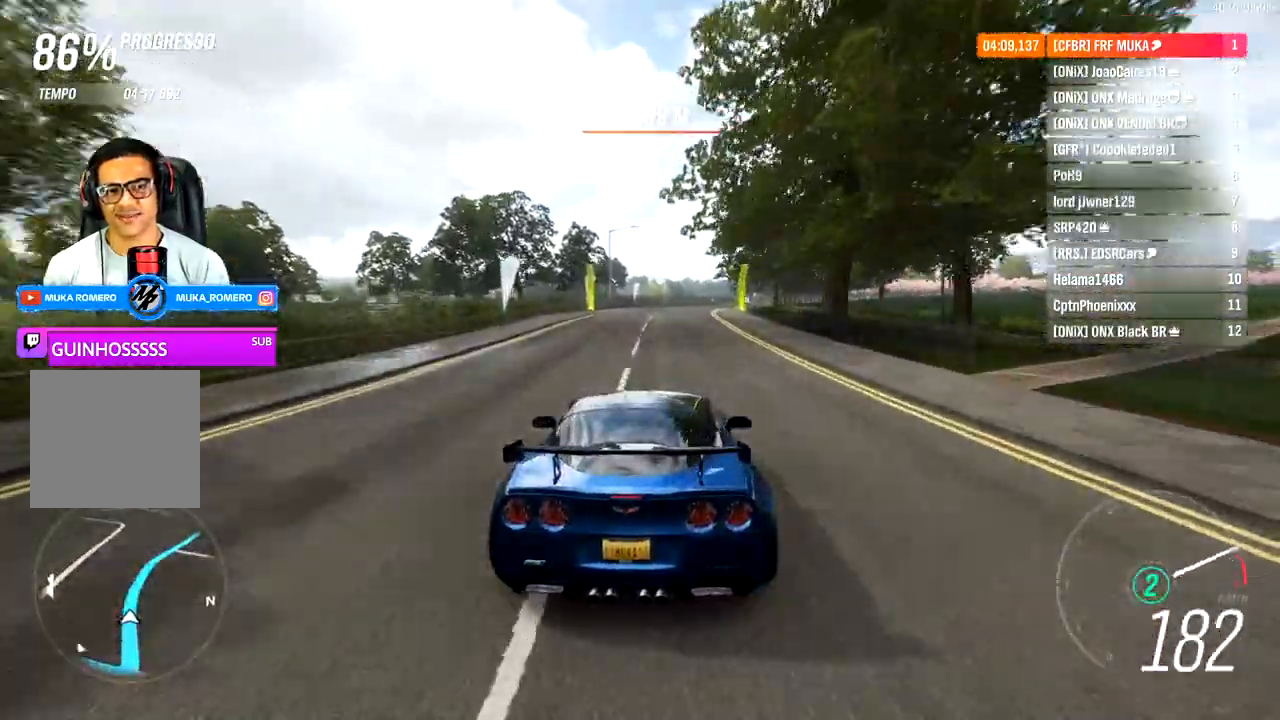
{"buttons": ["R2"], "left_stick": "right", "right_stick": "center", "events": []}
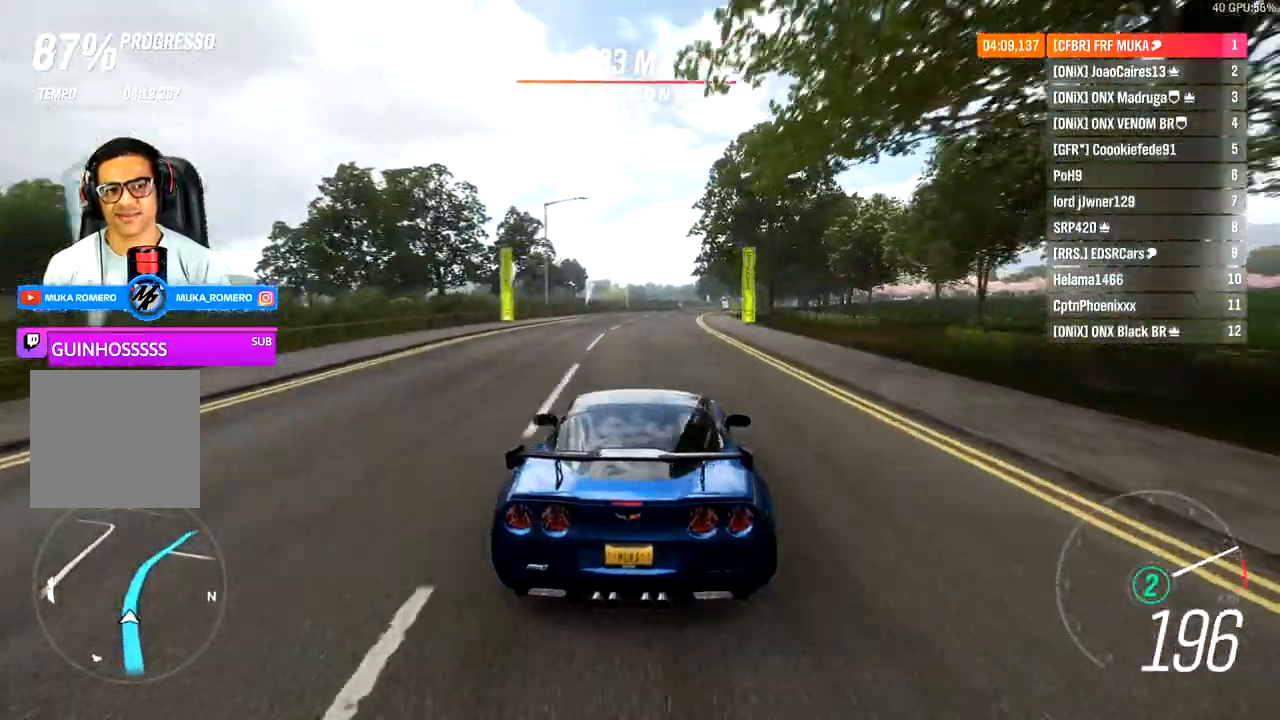
{"buttons": ["R2"], "left_stick": "right", "right_stick": "center", "events": [[183, "A", "down"], [183, "B", "down"], [183, "left_stick", "center"], [300, "A", "up"], [367, "left_stick", "right"], [467, "B", "up"]]}
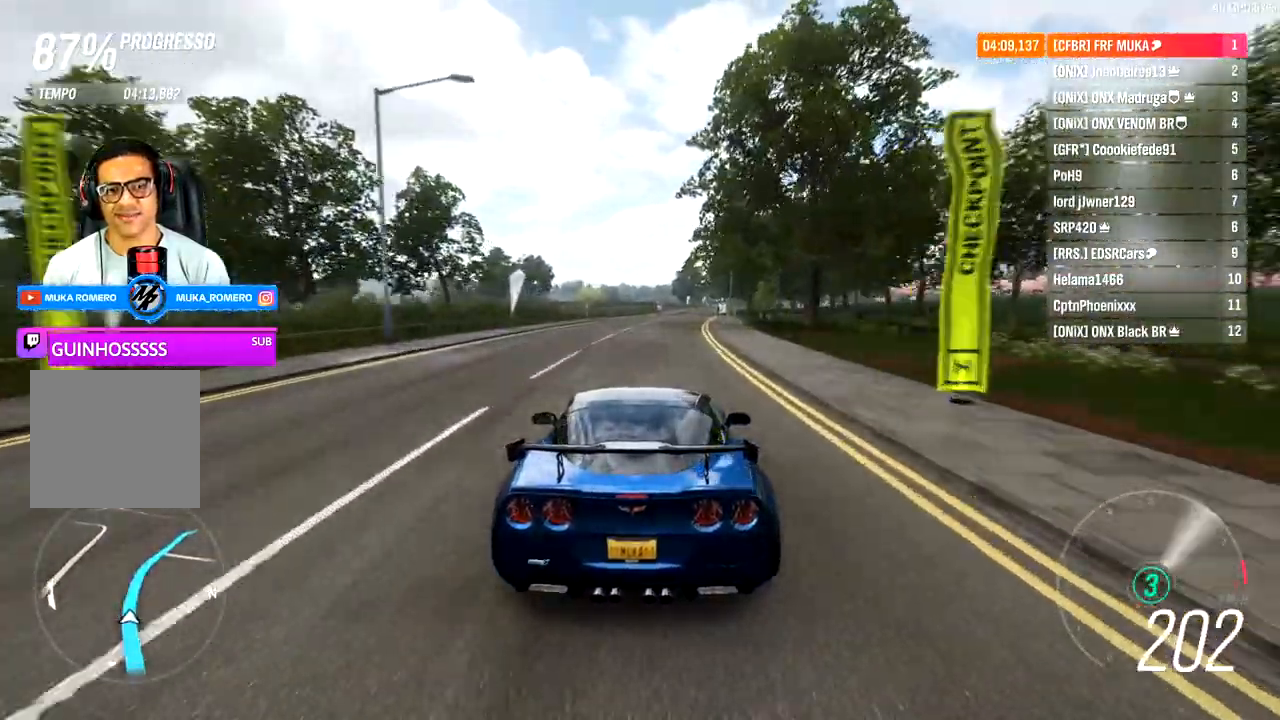
{"buttons": ["R2"], "left_stick": "center", "right_stick": "center", "events": [[500, "left_stick", "center"]]}
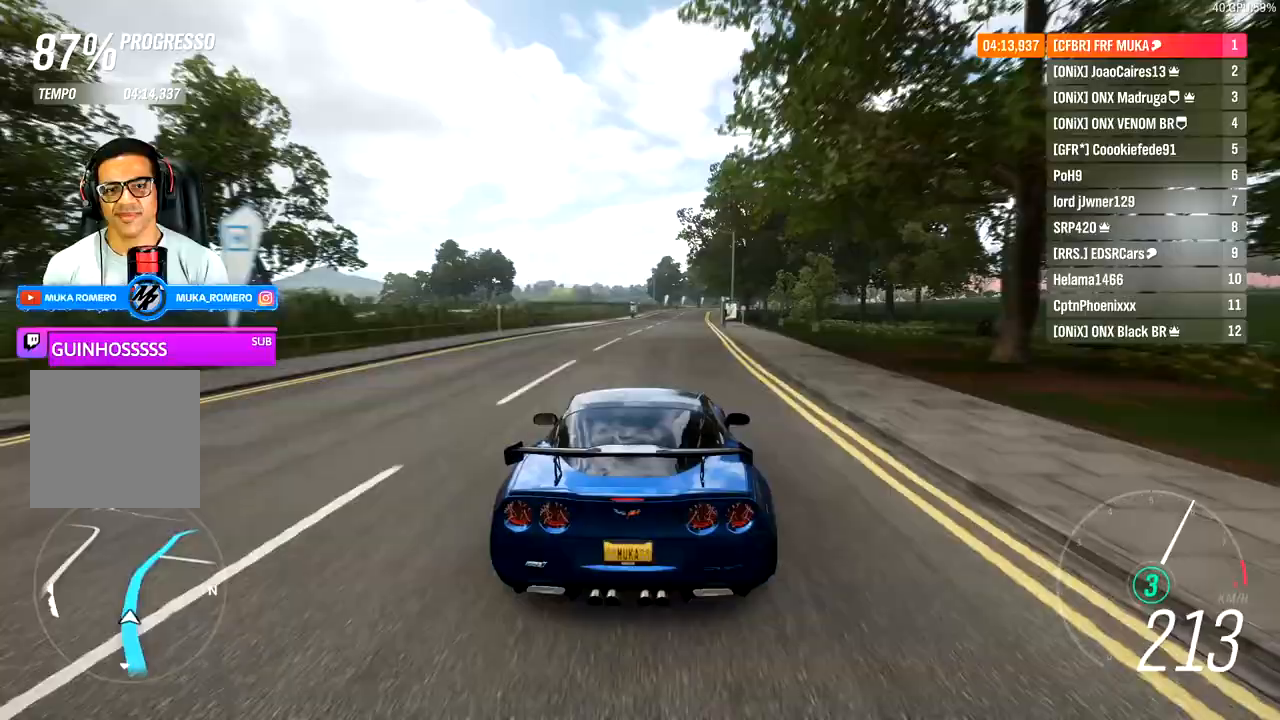
{"buttons": ["R2"], "left_stick": "right", "right_stick": "center", "events": [[183, "left_stick", "right"]]}
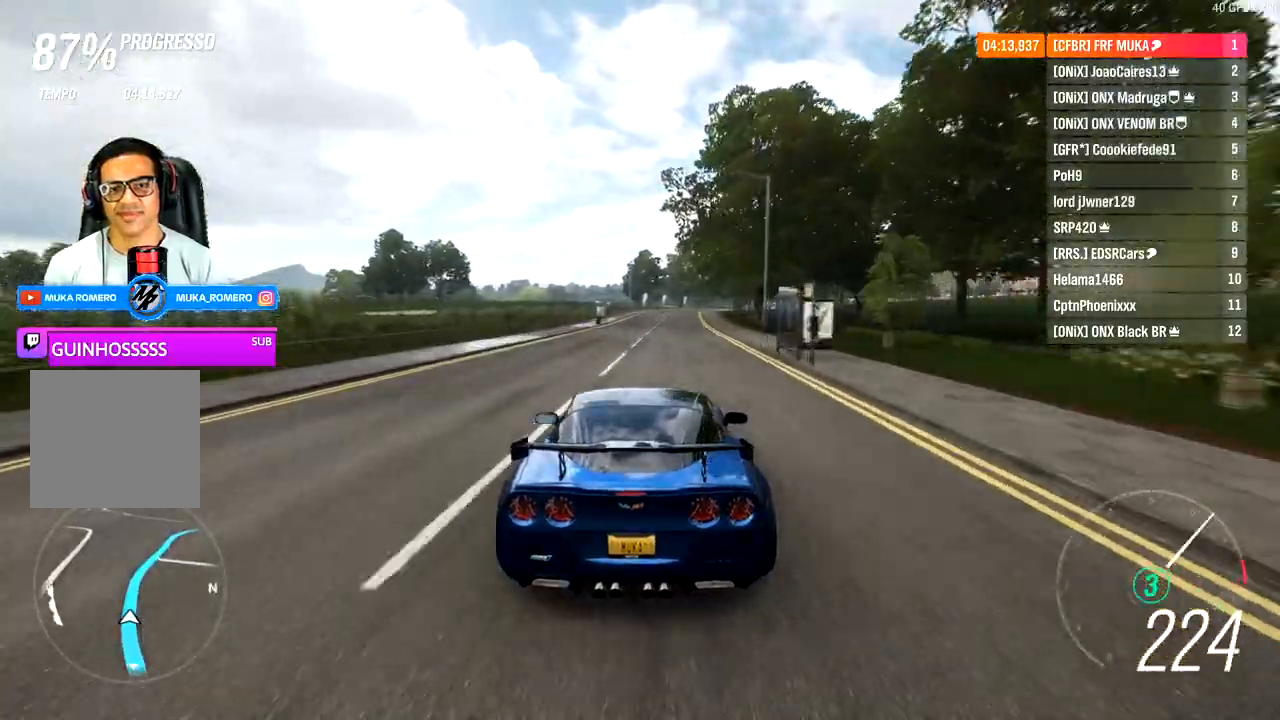
{"buttons": ["R2"], "left_stick": "right", "right_stick": "center", "events": []}
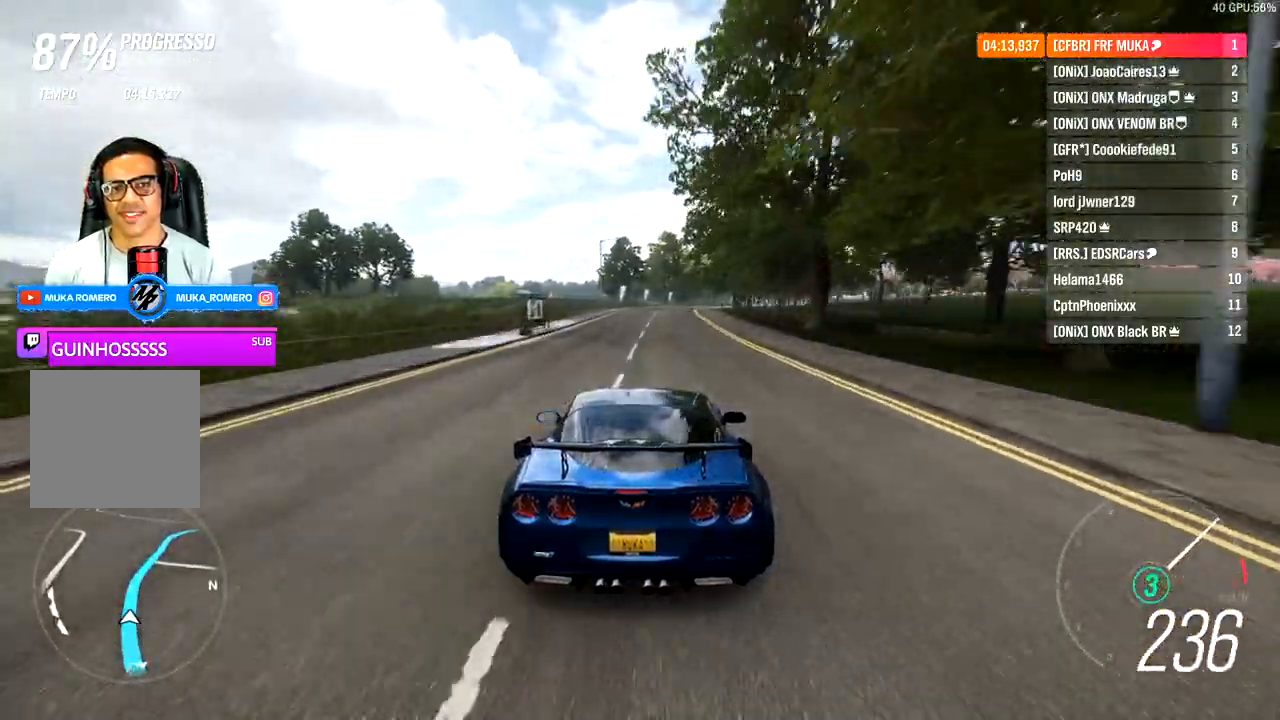
{"buttons": ["R2"], "left_stick": "center", "right_stick": "center", "events": [[483, "left_stick", "center"]]}
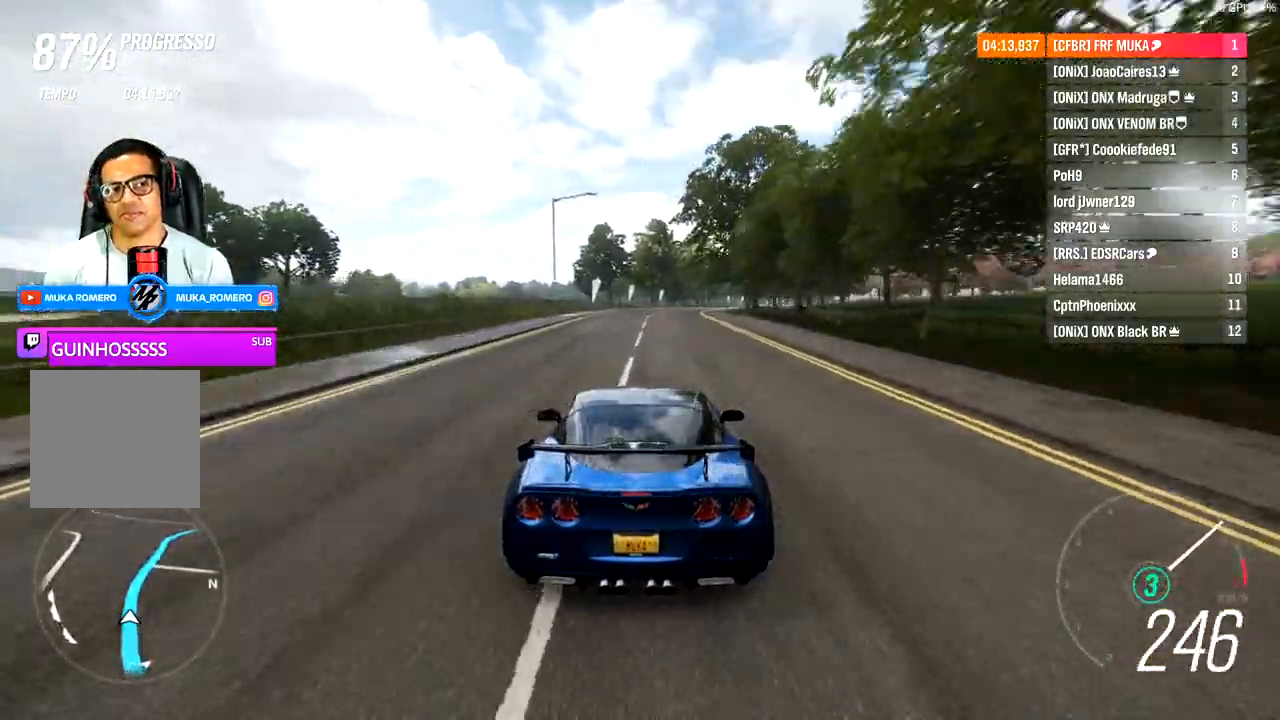
{"buttons": ["R2"], "left_stick": "right", "right_stick": "center", "events": [[183, "left_stick", "right"]]}
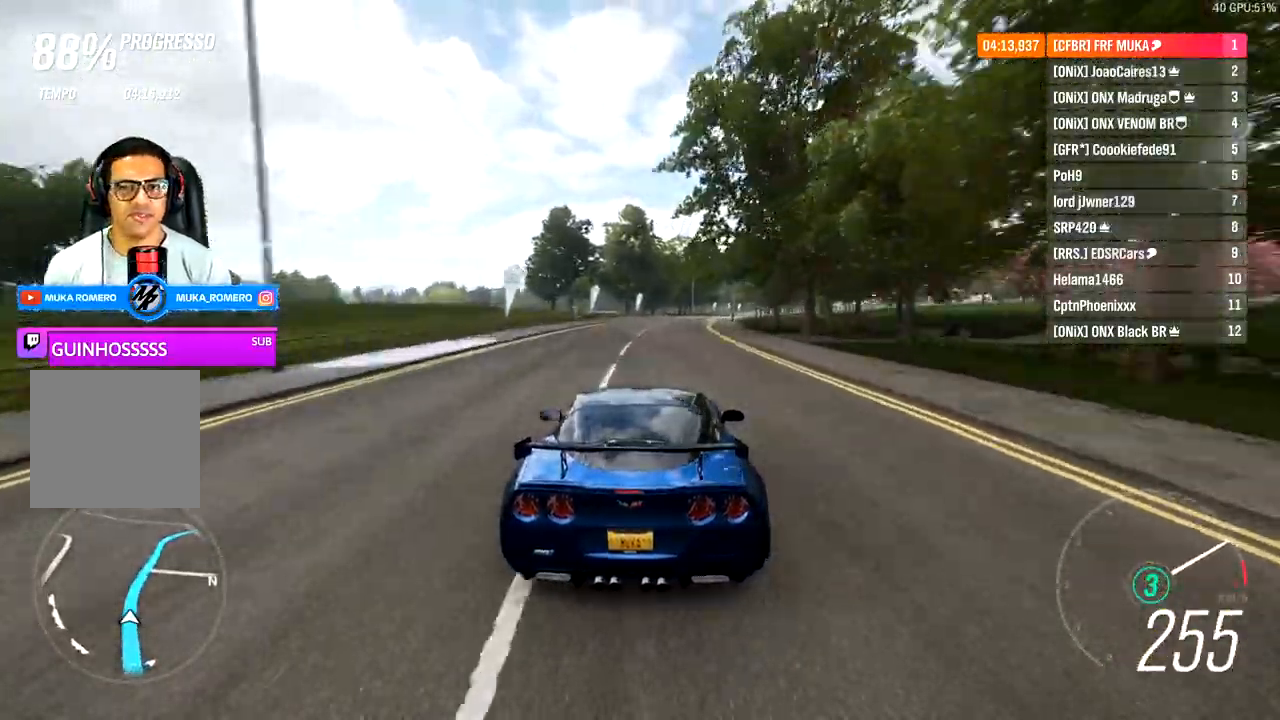
{"buttons": ["R2"], "left_stick": "right", "right_stick": "center", "events": [[267, "left_stick", "center"], [383, "left_stick", "right"]]}
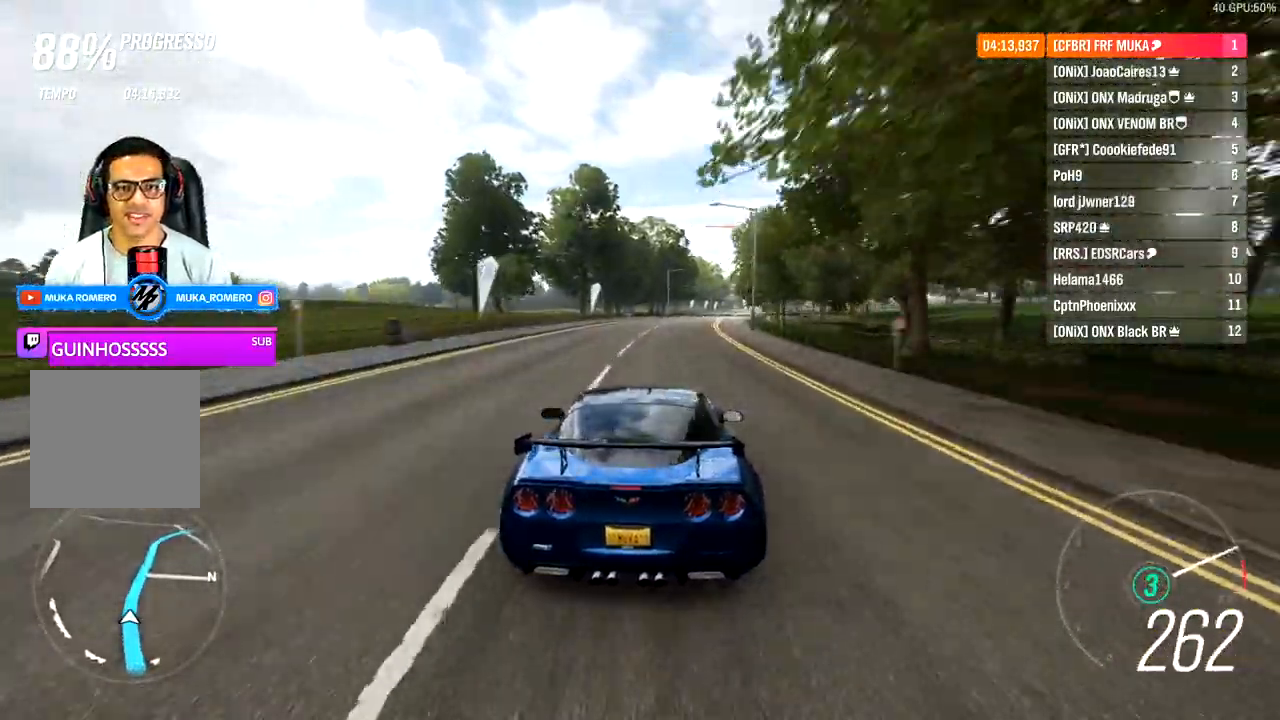
{"buttons": ["R2"], "left_stick": "right", "right_stick": "center", "events": [[33, "left_stick", "center"], [133, "left_stick", "right"], [350, "left_stick", "center"], [383, "A", "down"], [383, "B", "down"], [483, "A", "up"], [483, "B", "up"], [483, "left_stick", "right"]]}
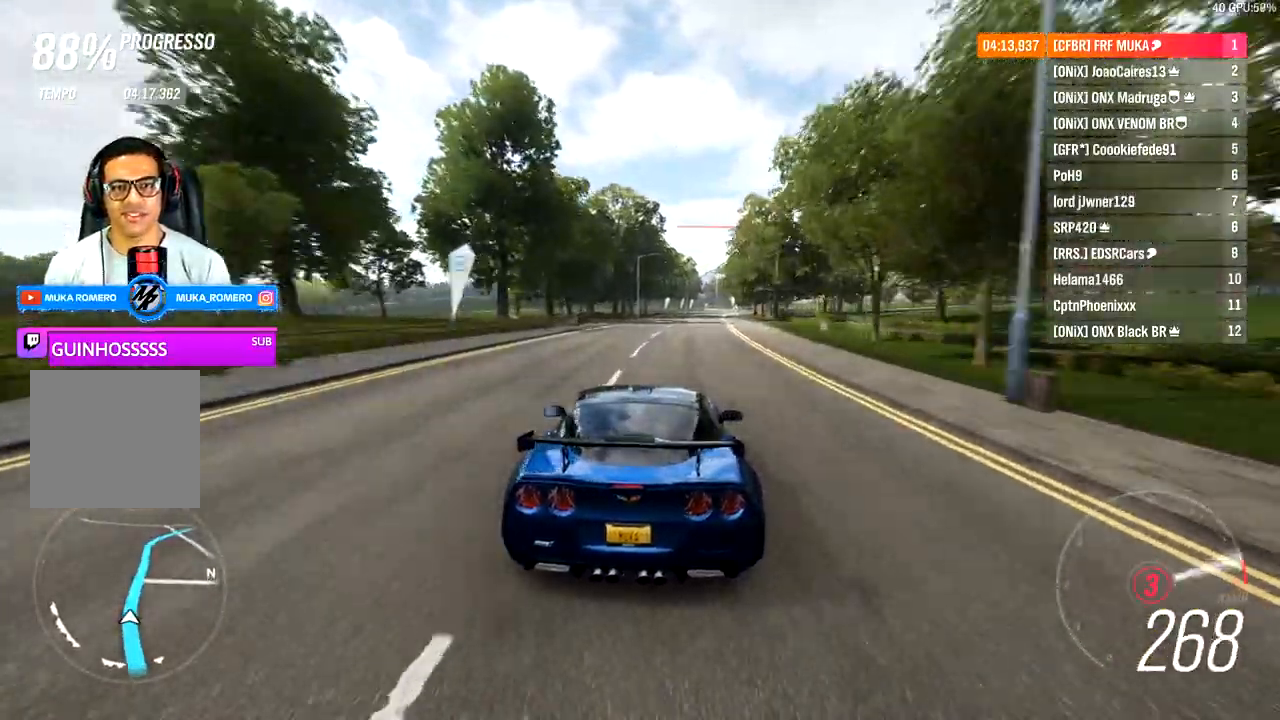
{"buttons": ["R2"], "left_stick": "right", "right_stick": "center", "events": [[167, "left_stick", "center"], [250, "B", "down"], [300, "A", "down"], [367, "left_stick", "right"], [450, "B", "up"], [500, "A", "up"]]}
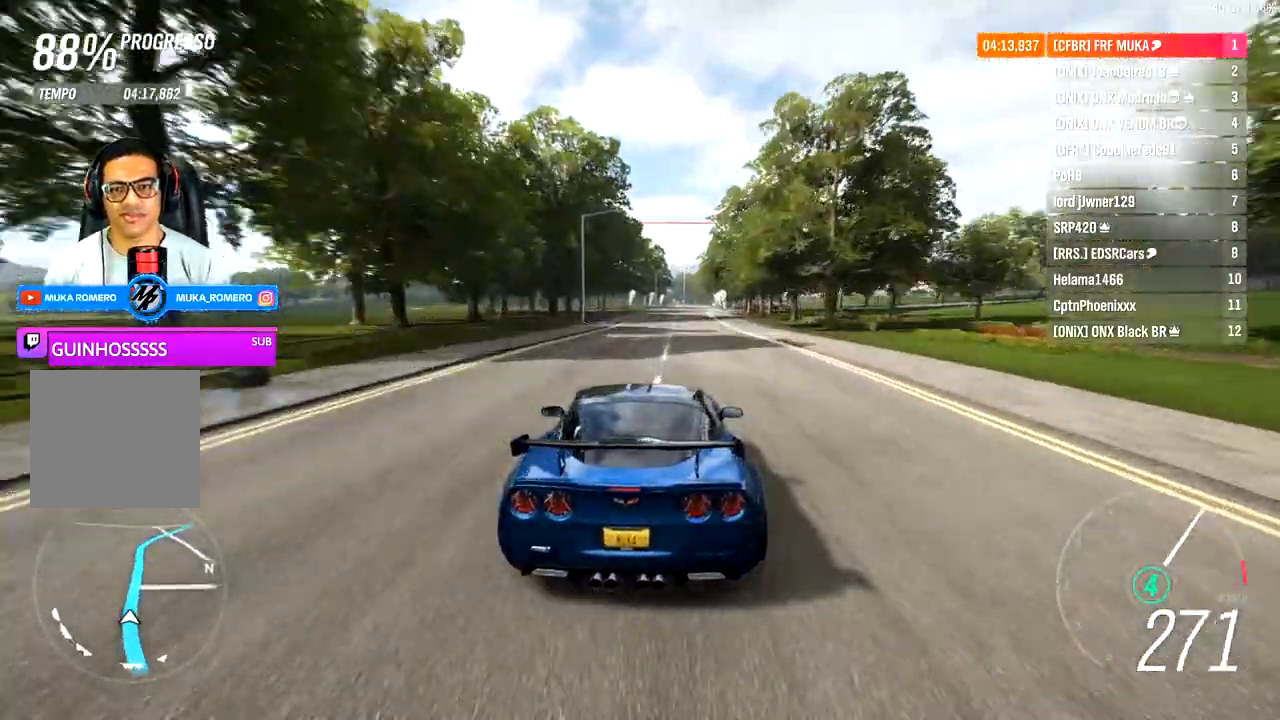
{"buttons": ["R2"], "left_stick": "center", "right_stick": "center", "events": [[33, "left_stick", "center"], [200, "left_stick", "right"], [333, "left_stick", "center"]]}
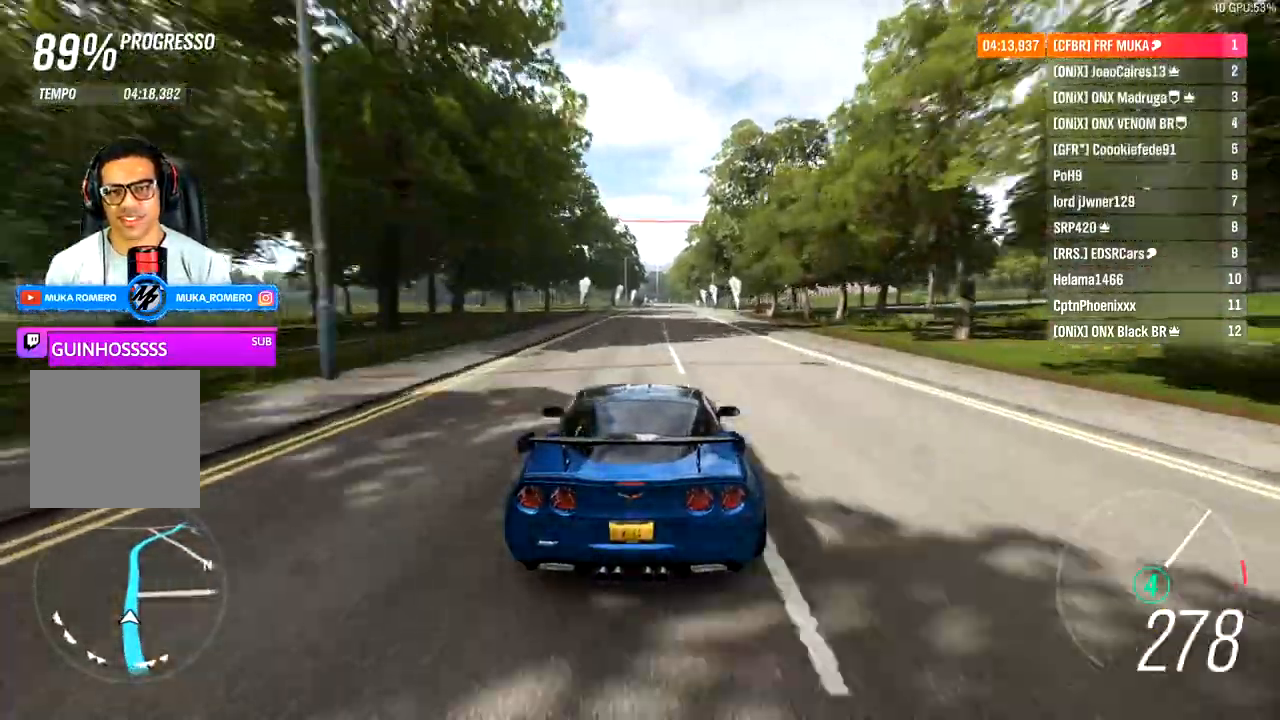
{"buttons": ["R2"], "left_stick": "center", "right_stick": "center", "events": []}
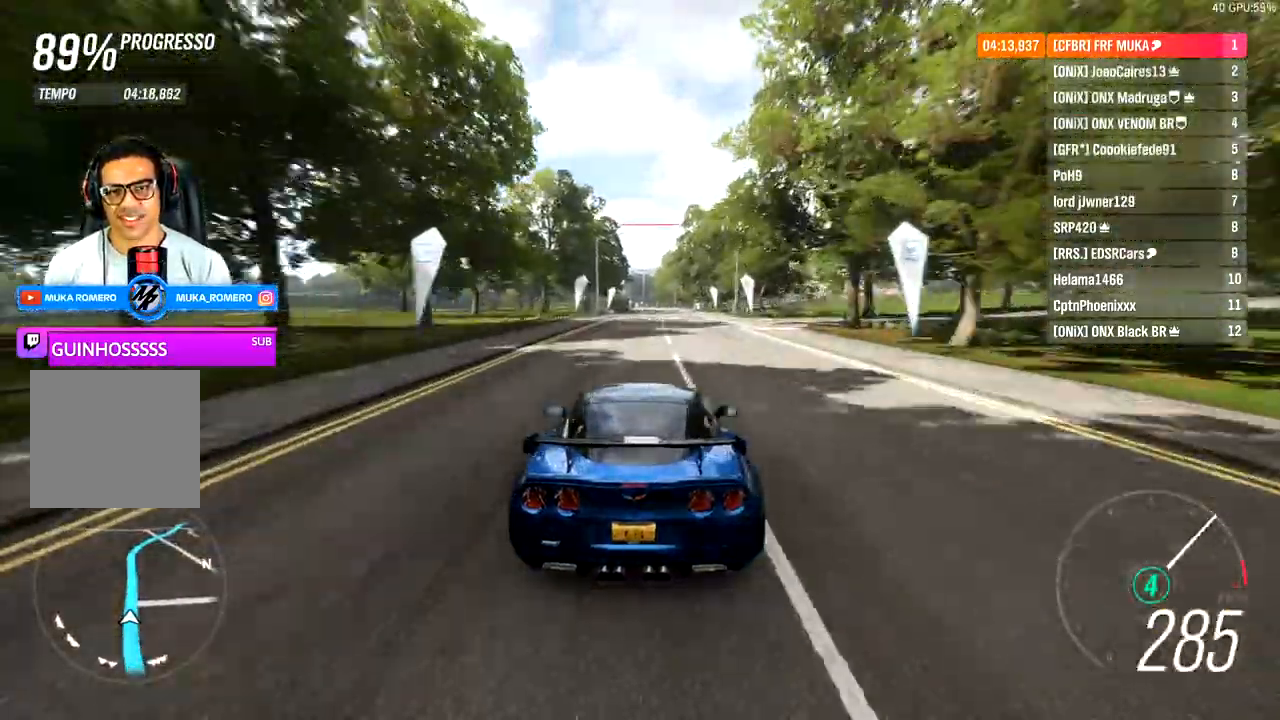
{"buttons": ["R2"], "left_stick": "center", "right_stick": "center", "events": []}
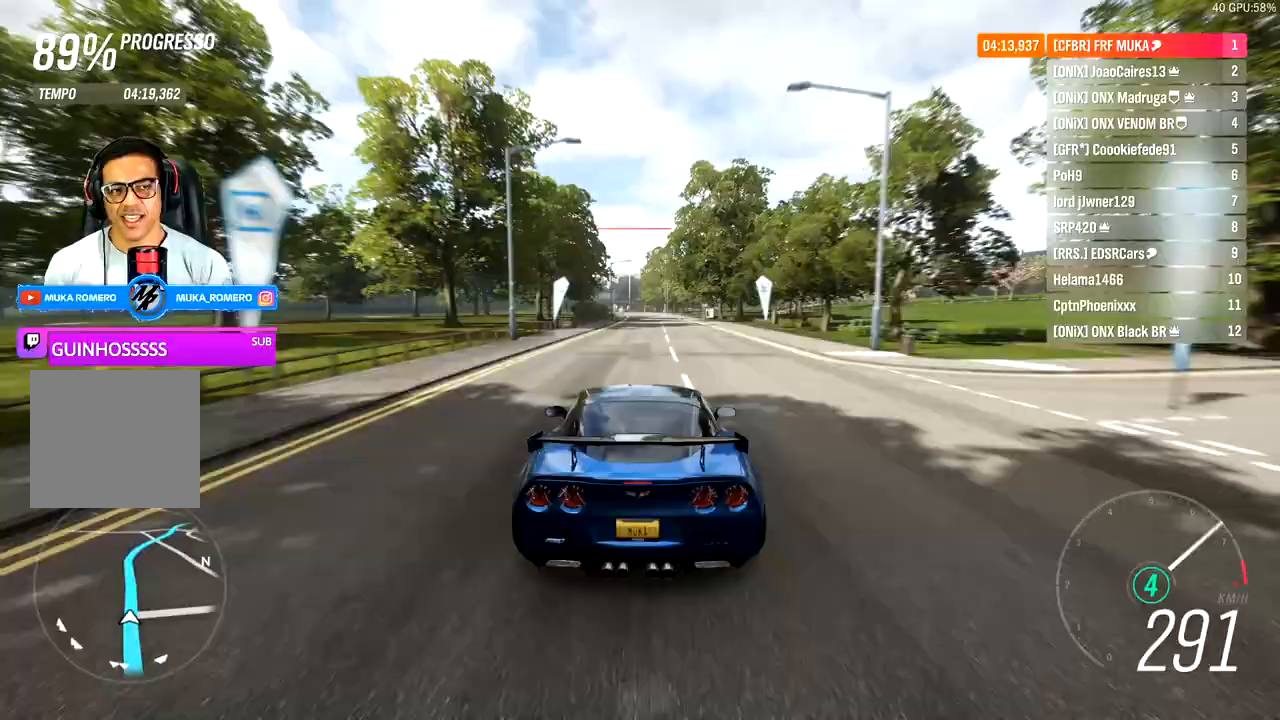
{"buttons": ["R2"], "left_stick": "center", "right_stick": "center", "events": []}
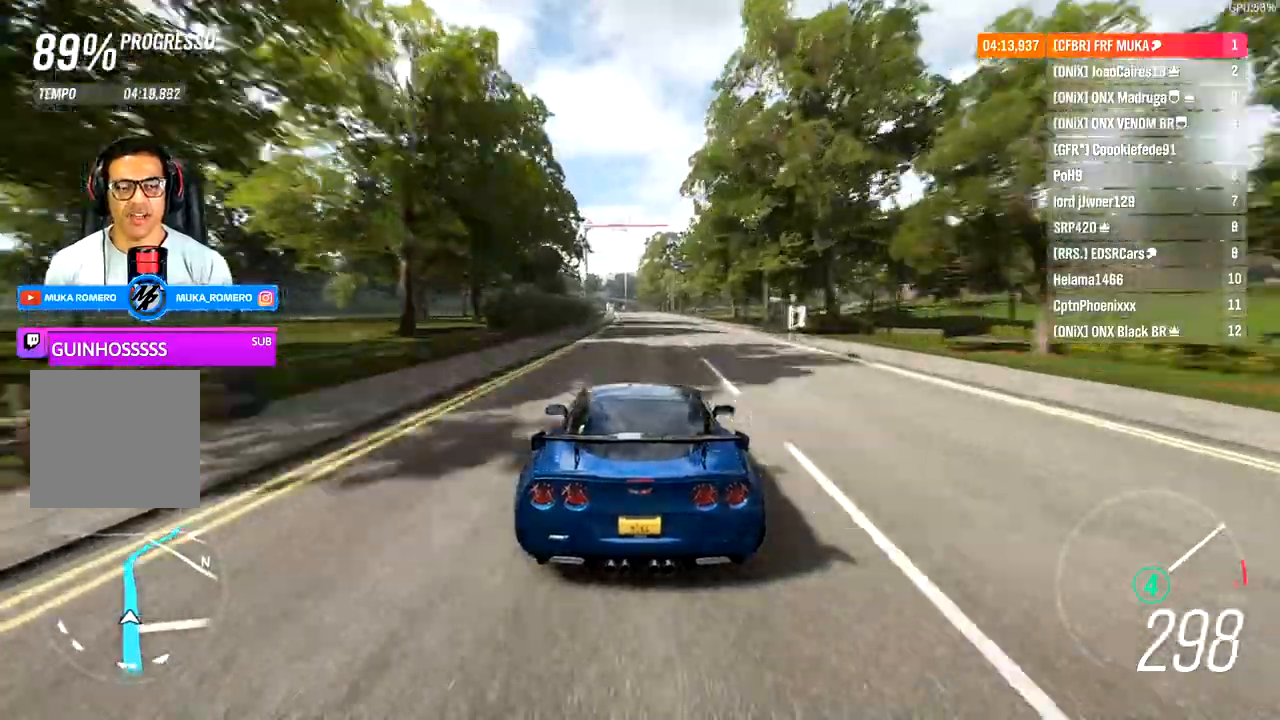
{"buttons": ["R2"], "left_stick": "center", "right_stick": "center", "events": []}
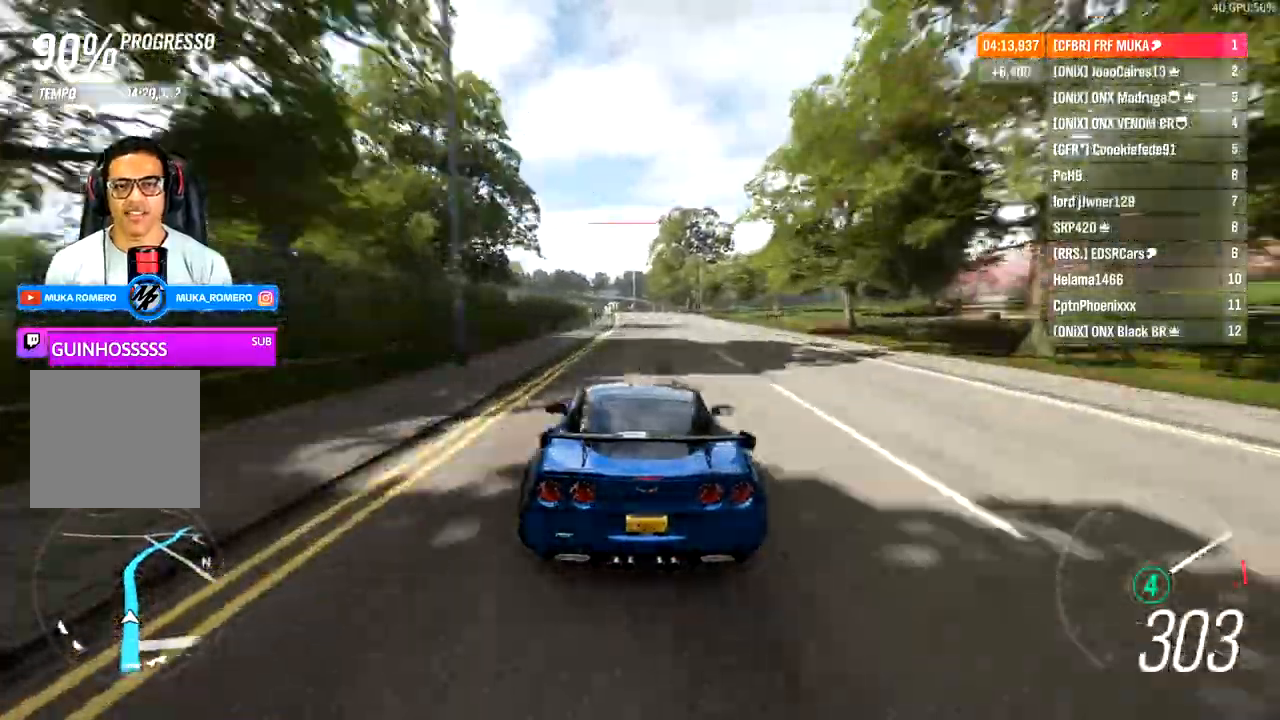
{"buttons": ["R2"], "left_stick": "center", "right_stick": "center", "events": []}
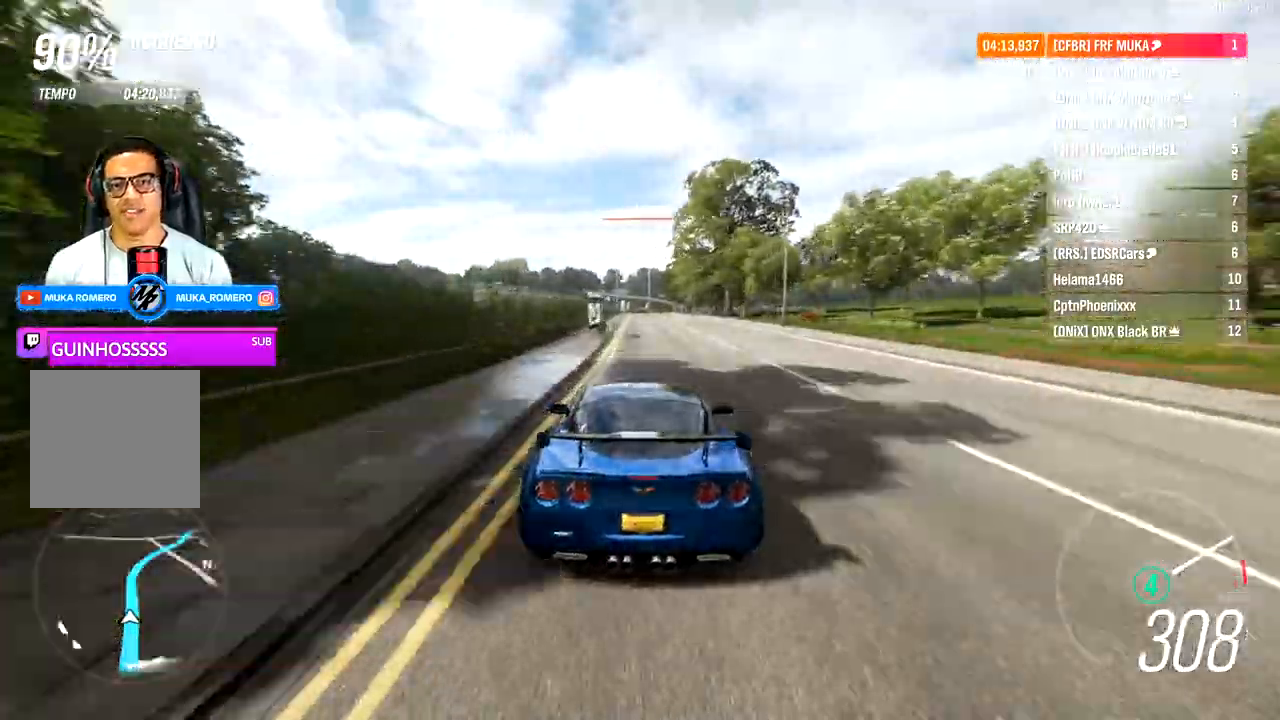
{"buttons": ["R2"], "left_stick": "center", "right_stick": "center", "events": []}
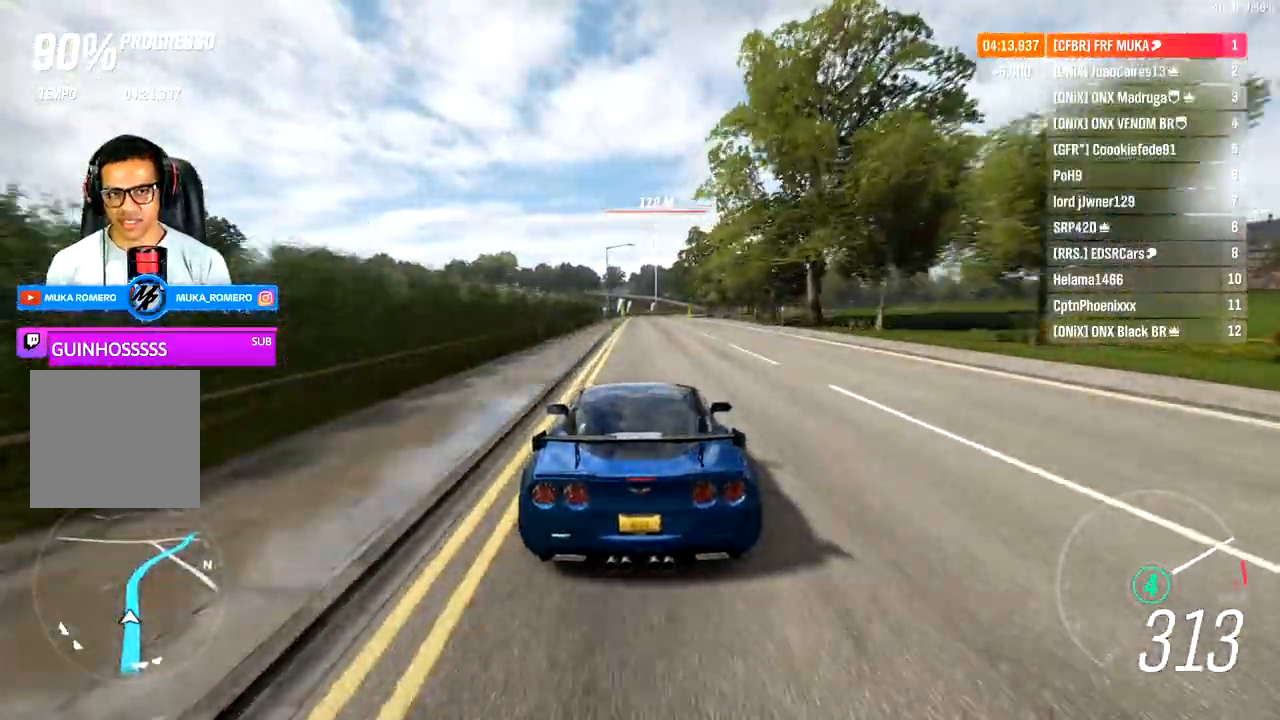
{"buttons": ["R2"], "left_stick": "right", "right_stick": "center", "events": [[167, "left_stick", "right"]]}
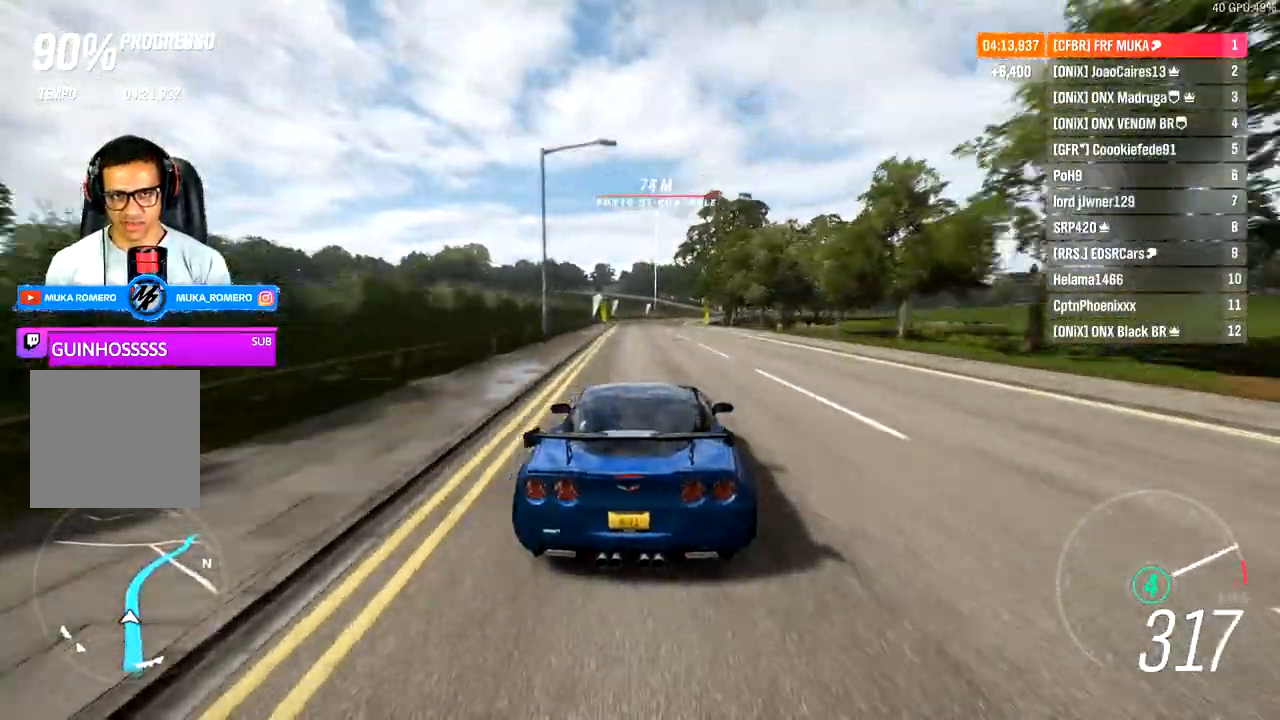
{"buttons": ["R2"], "left_stick": "center", "right_stick": "center", "events": [[33, "left_stick", "center"], [200, "left_stick", "right"], [433, "left_stick", "center"]]}